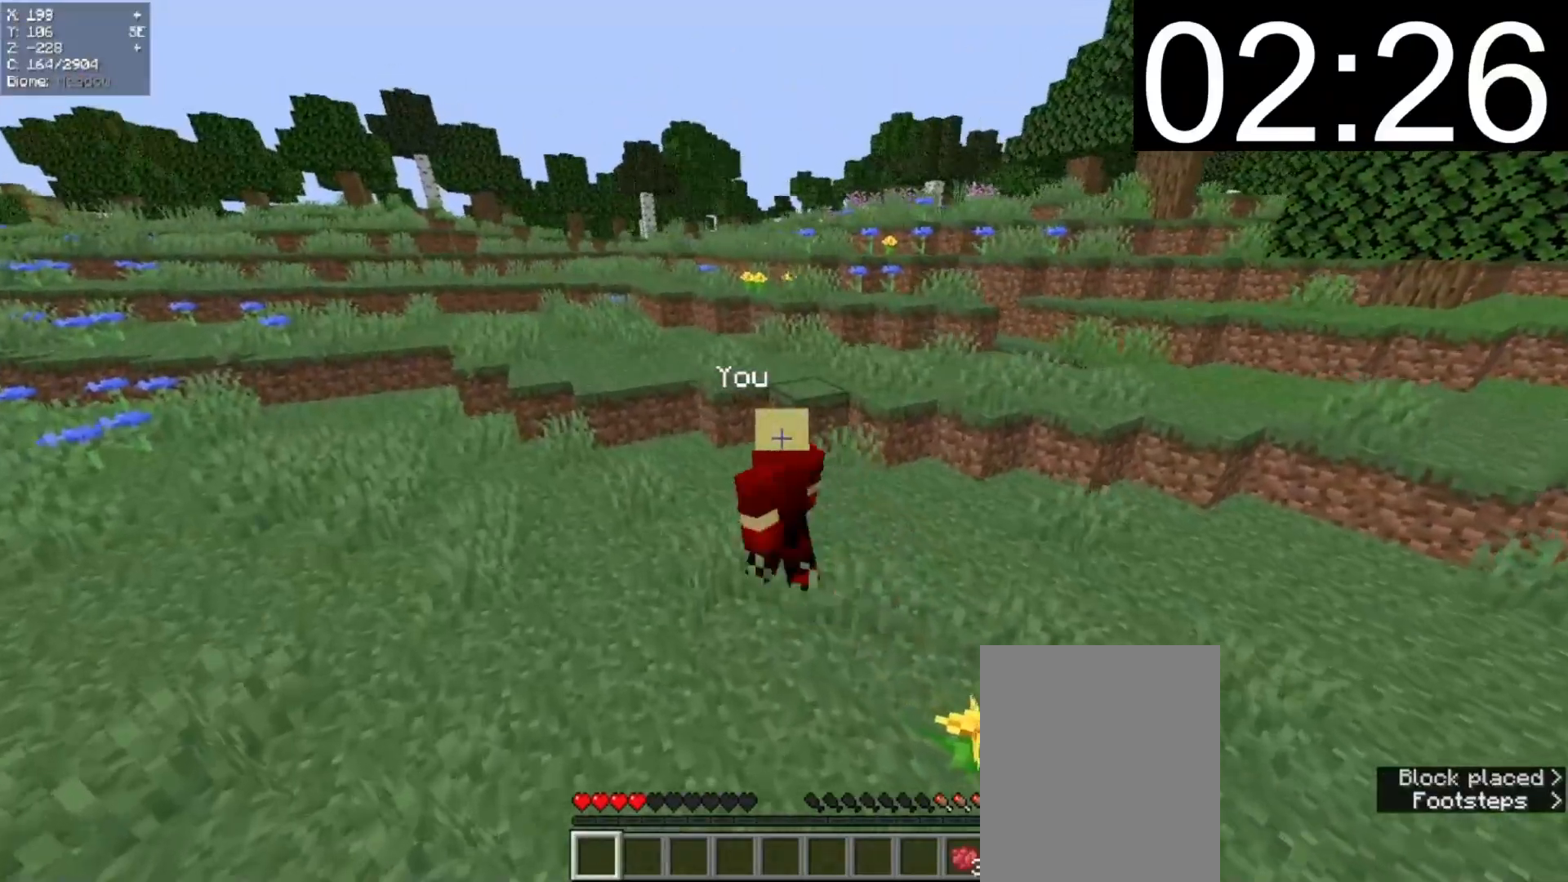
Gameplay with keyboard and mouse; each line is a JSON object with the keys and mouse buttons held at the frame after it. "events" lists presses ("down") and releases ("up") of "a", "d", "s", "w", "mouse_left" and "mouse_right" between this image and that frame as [ms after this image, input, new state], when the widget could be followed in between. "mouse_left", "mouse_right" = the "left", "right" buttons of the "mouse" list. No other keys are recorded. Fast repeated clicks can show as one long hold. Mouse movement is not recorded.
{"keys": ["a", "w"], "mouse": [], "events": []}
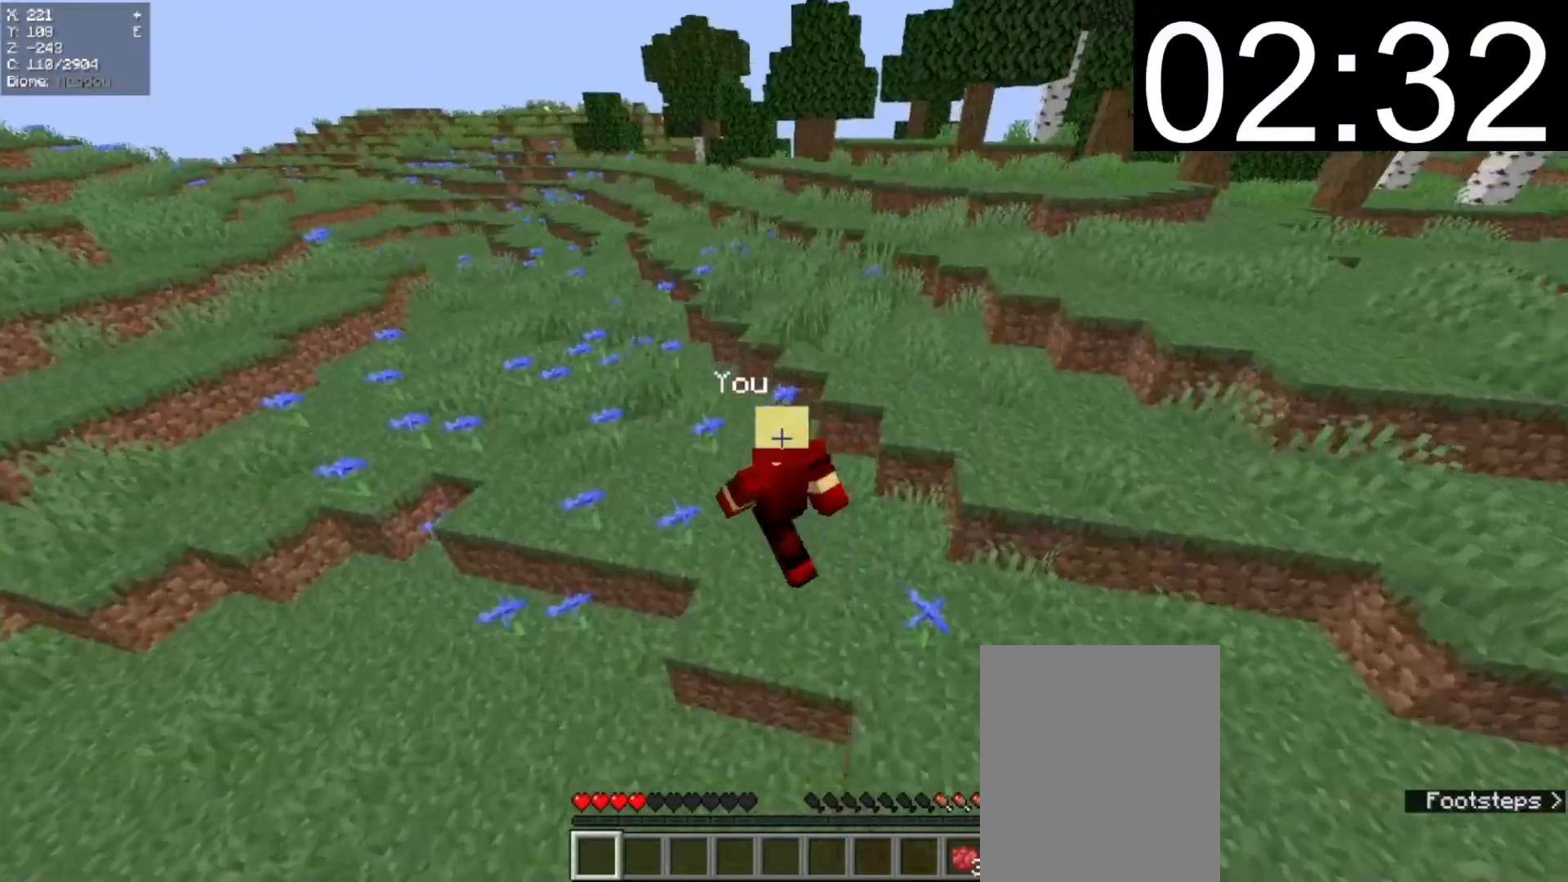
{"keys": ["a", "w"], "mouse": [], "events": []}
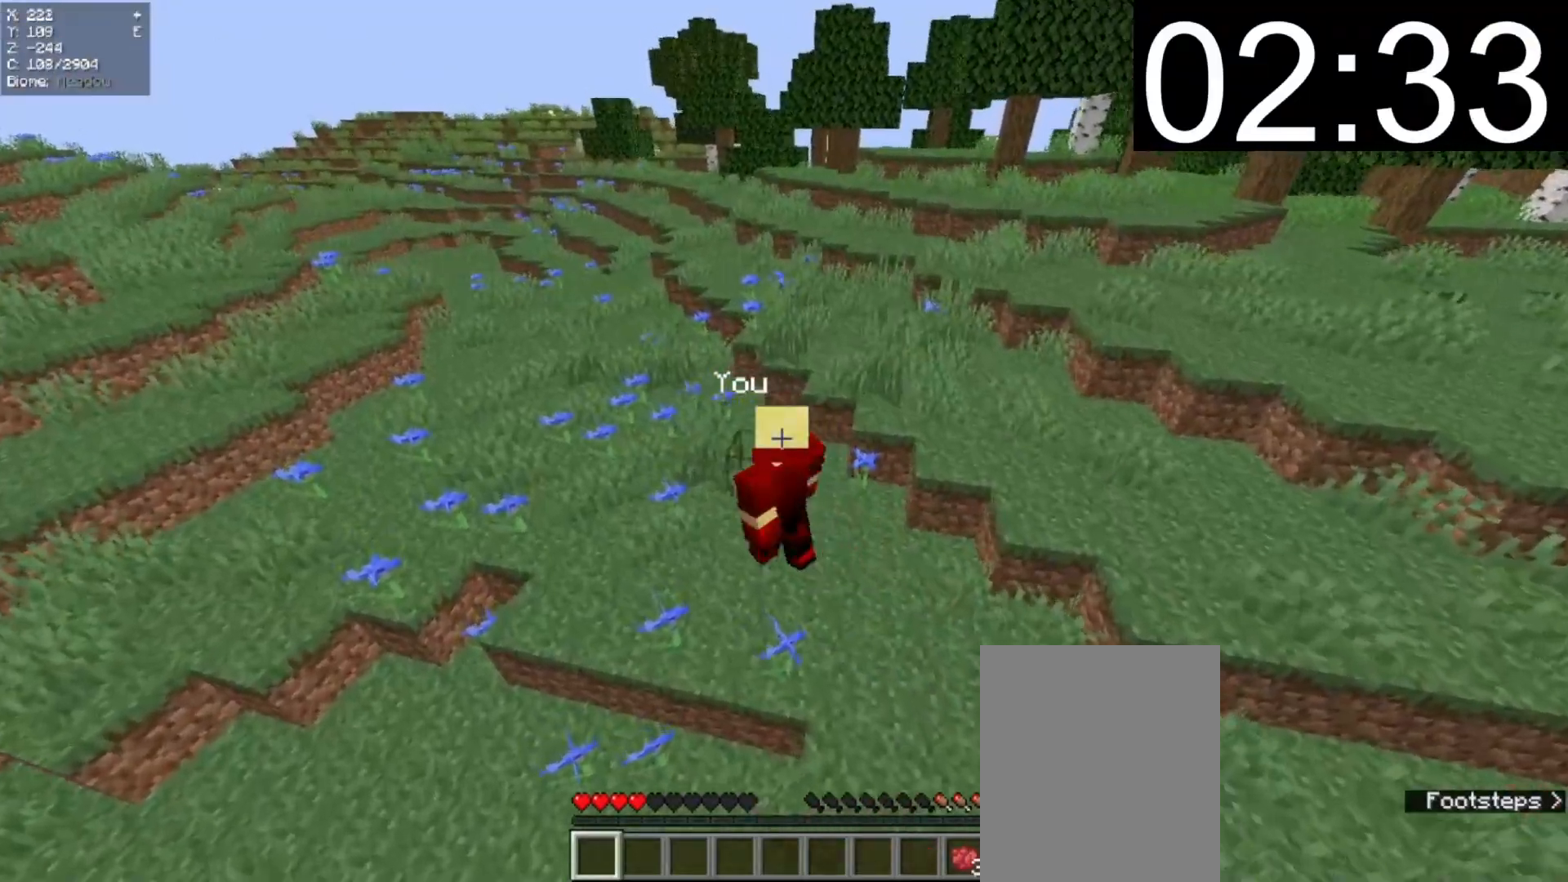
{"keys": ["a", "w"], "mouse": [], "events": []}
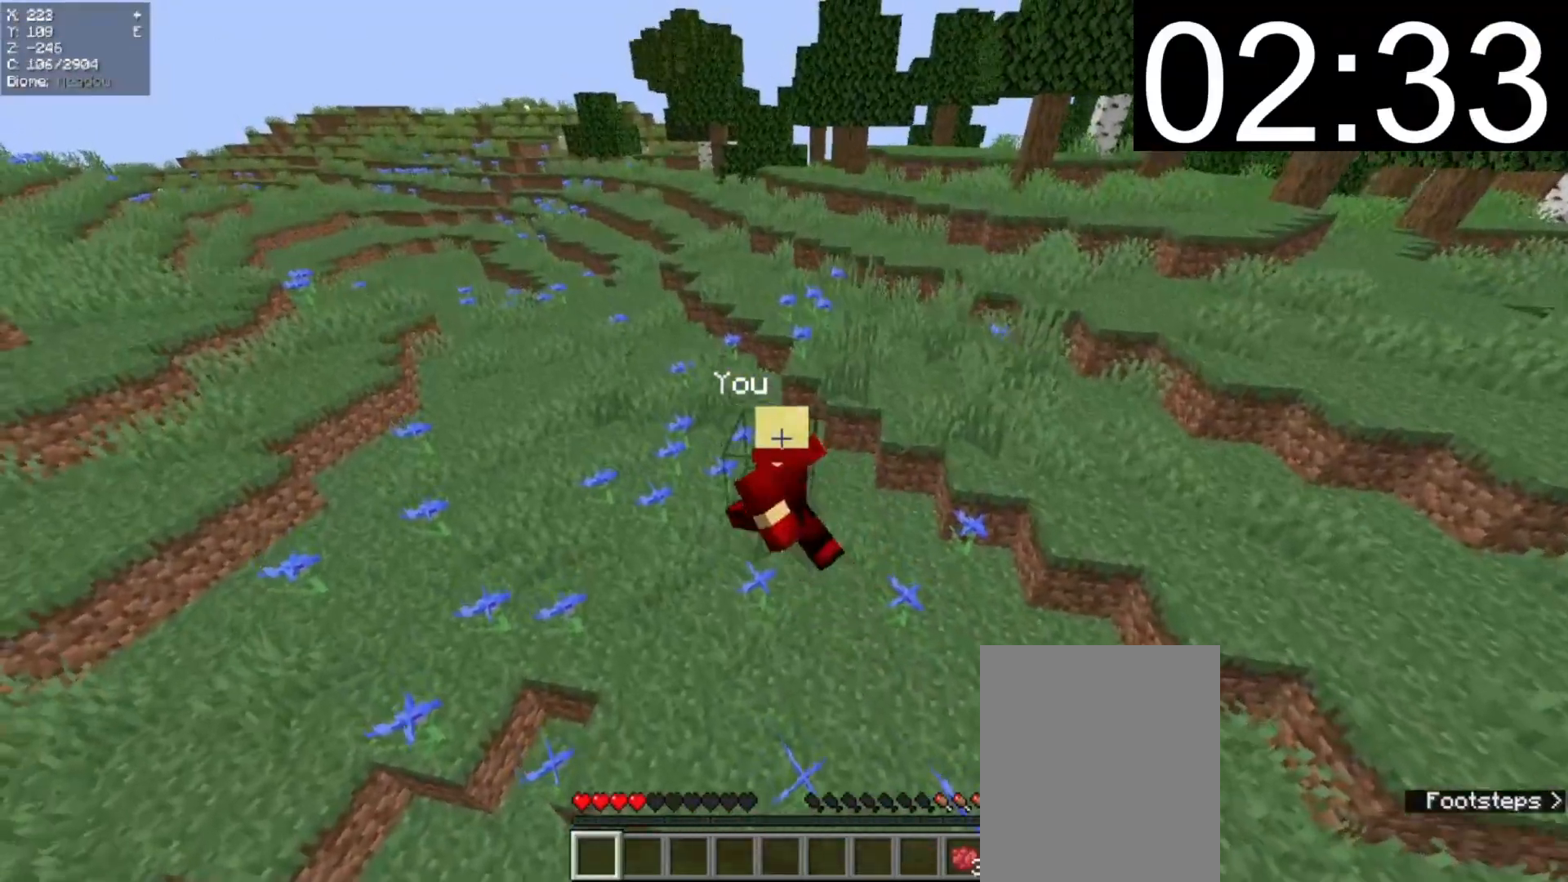
{"keys": ["a", "w"], "mouse": [], "events": []}
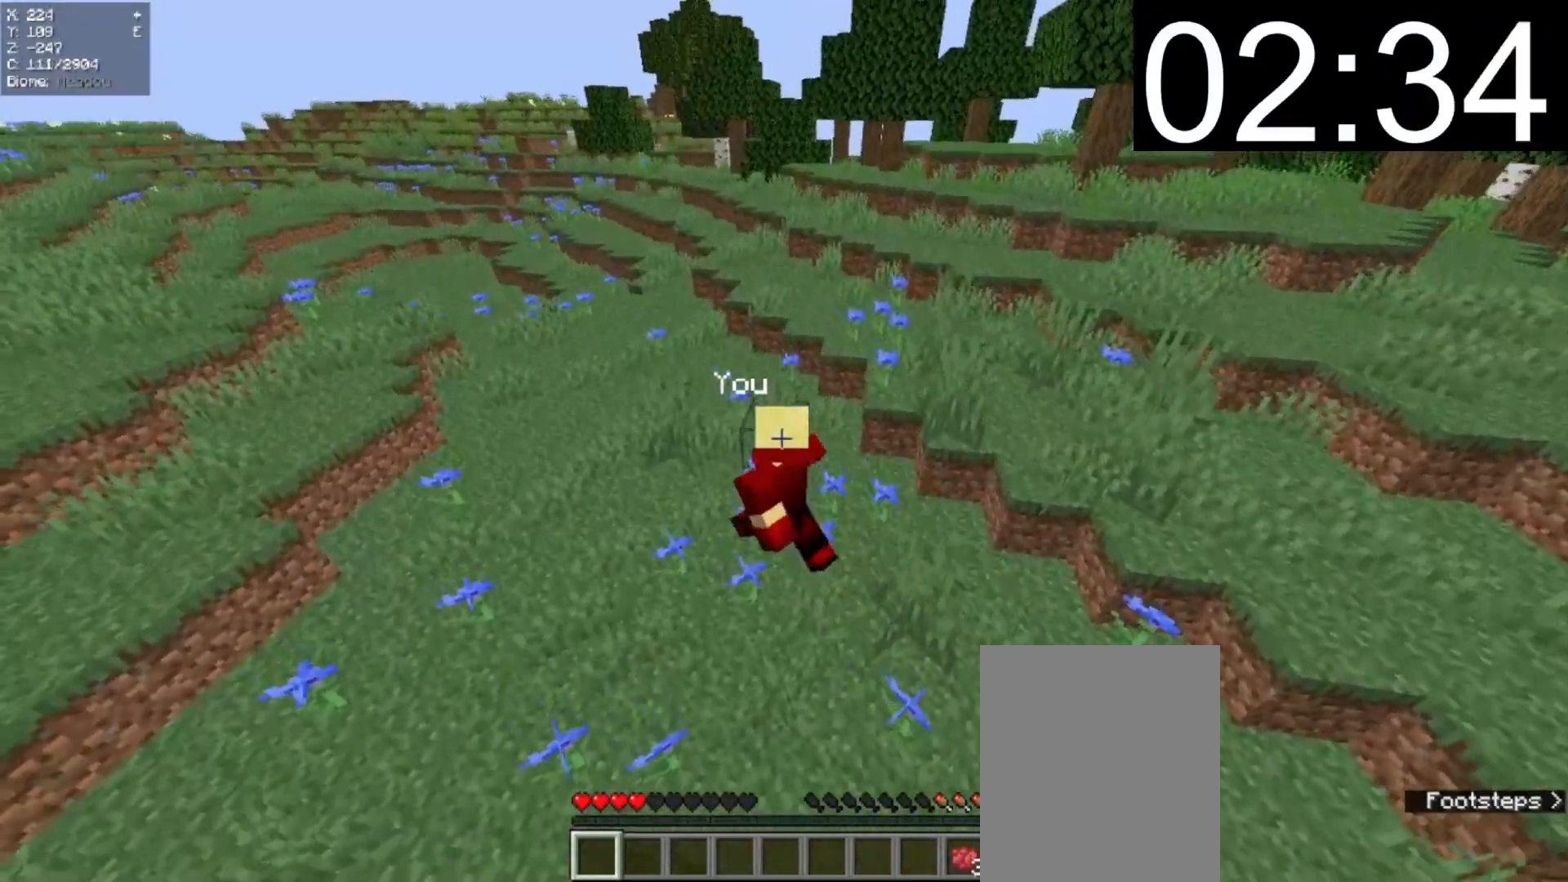
{"keys": ["w"], "mouse": [], "events": [[100, "a", "up"]]}
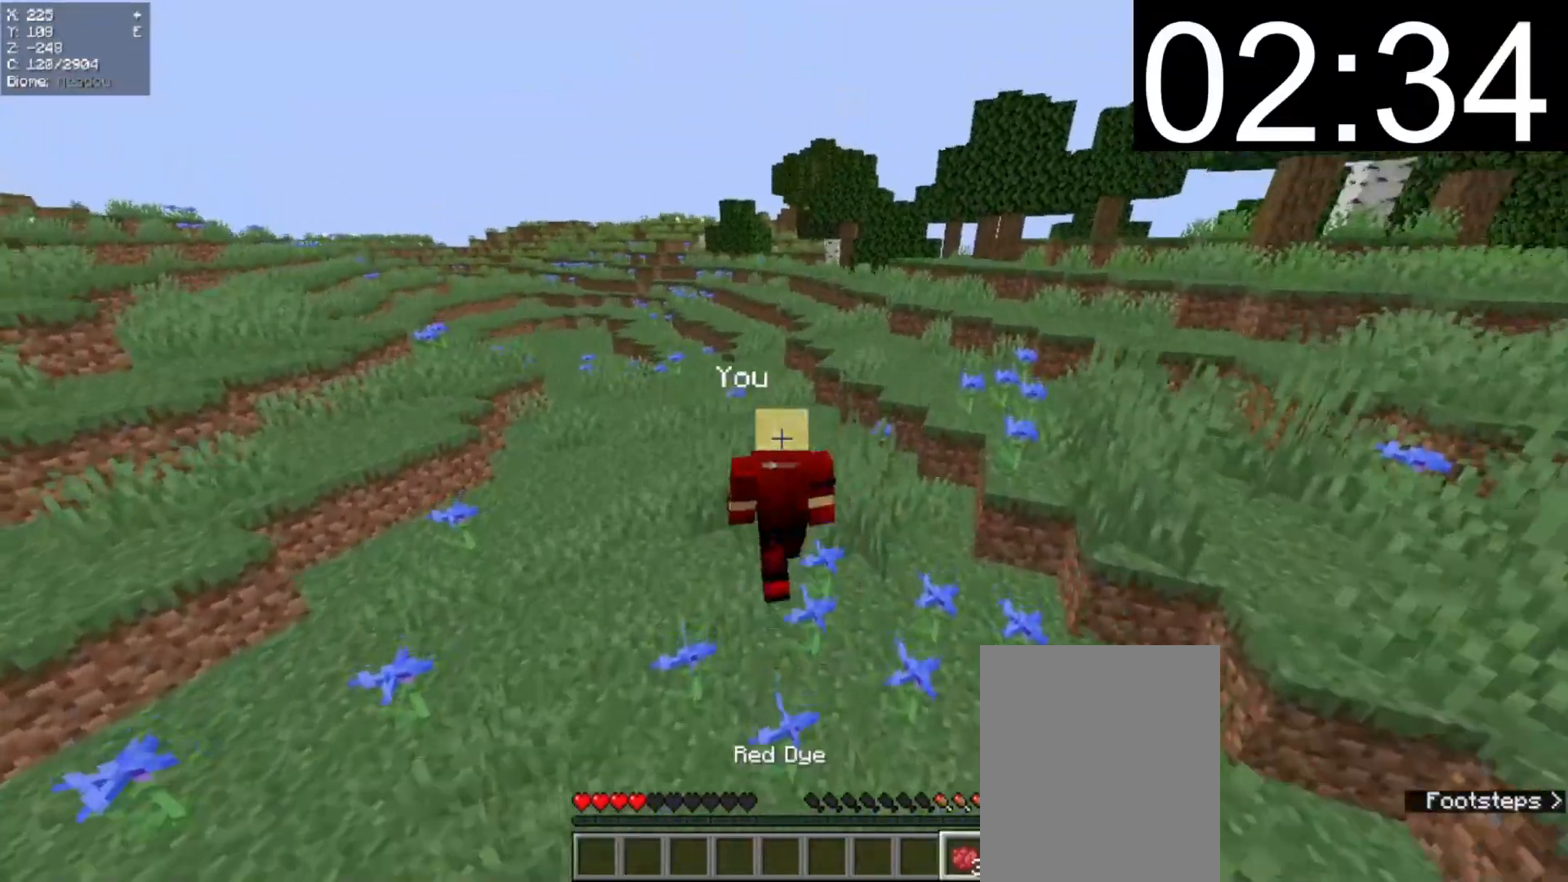
{"keys": ["w"], "mouse": [], "events": []}
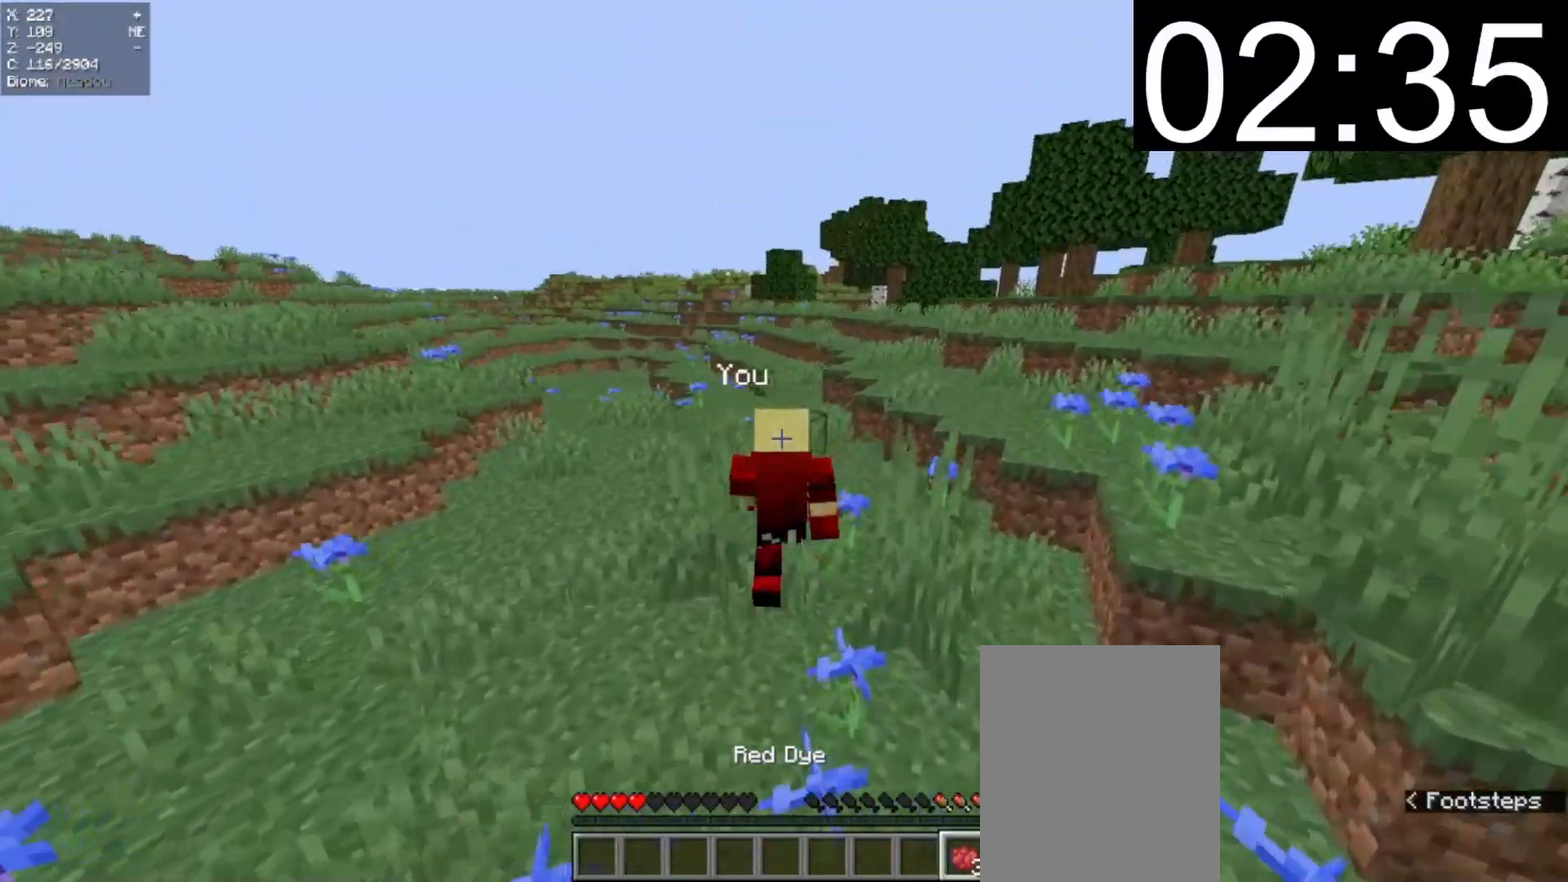
{"keys": ["w"], "mouse": [], "events": [[300, "mouse_left", "down"], [440, "mouse_left", "up"]]}
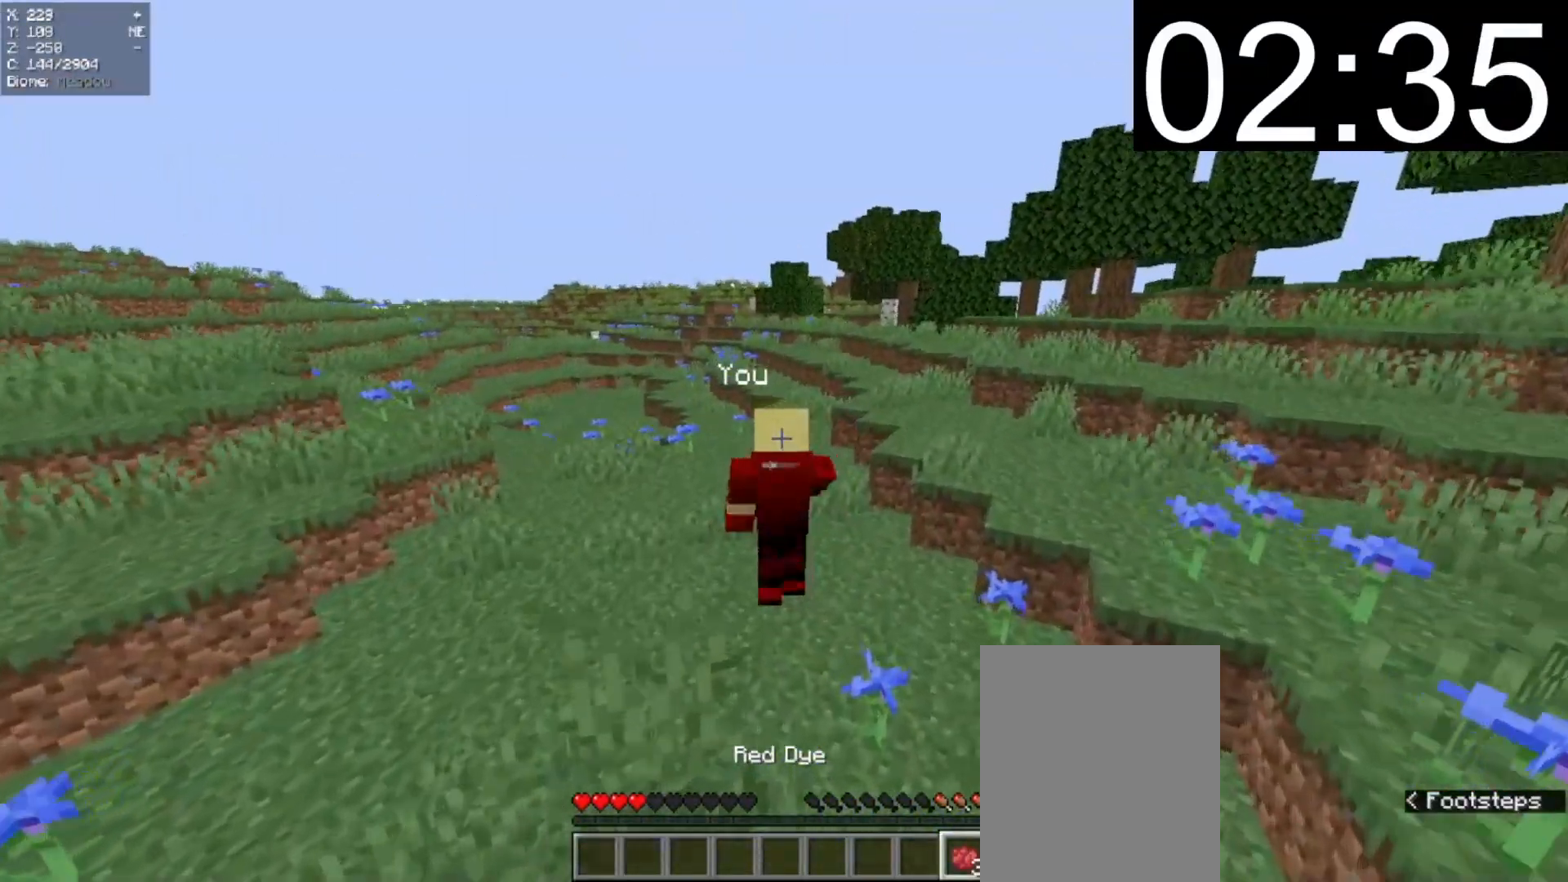
{"keys": ["w"], "mouse": [], "events": [[100, "mouse_left", "down"], [380, "mouse_left", "up"]]}
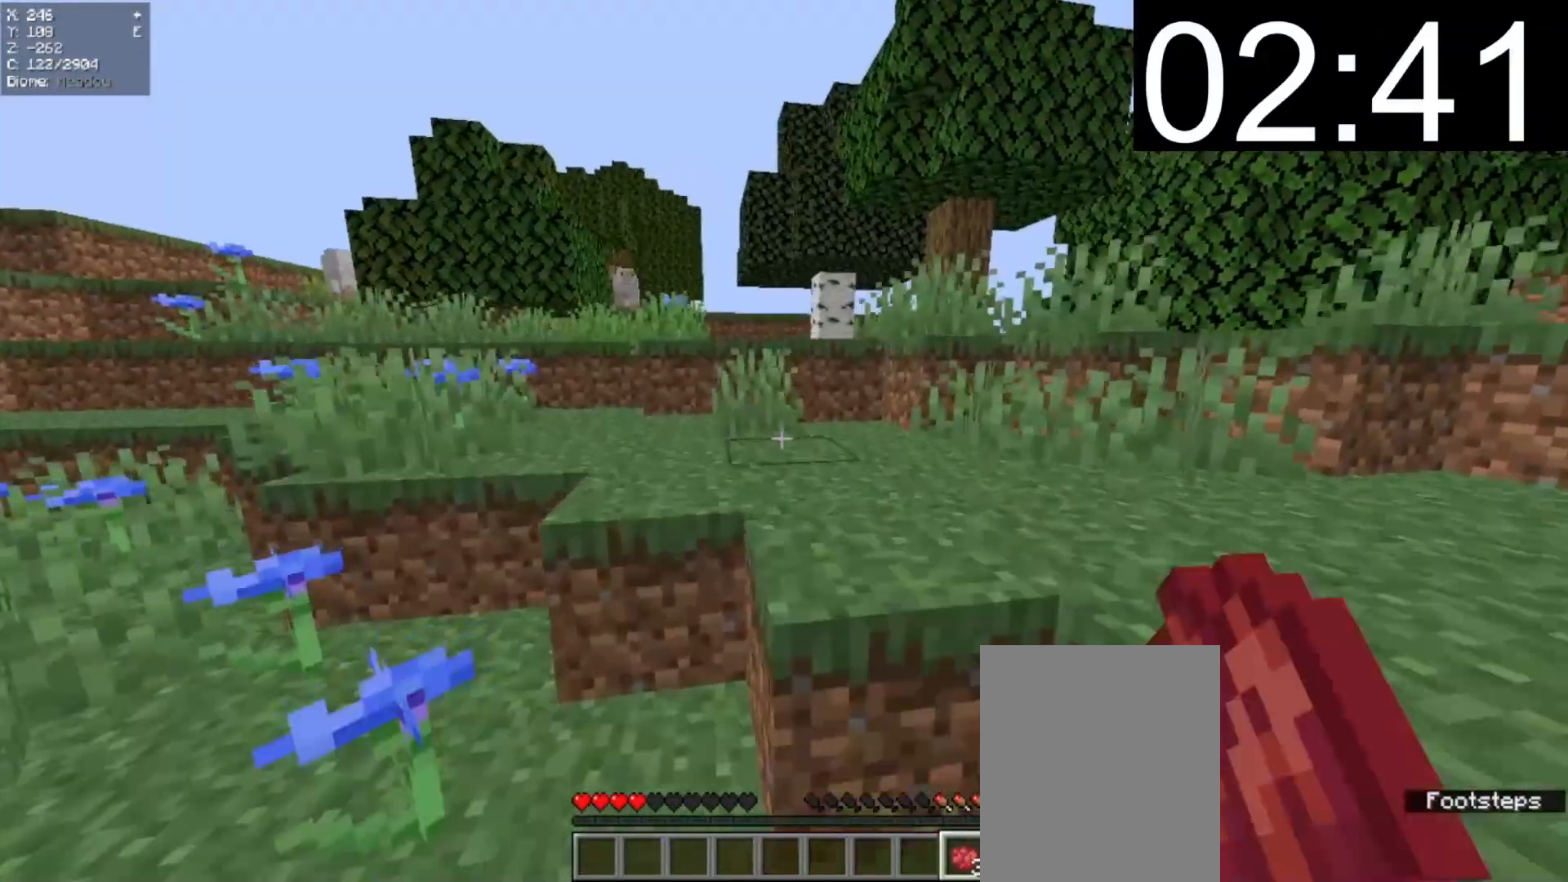
{"keys": ["w"], "mouse": [], "events": [[280, "mouse_left", "down"], [400, "mouse_left", "up"]]}
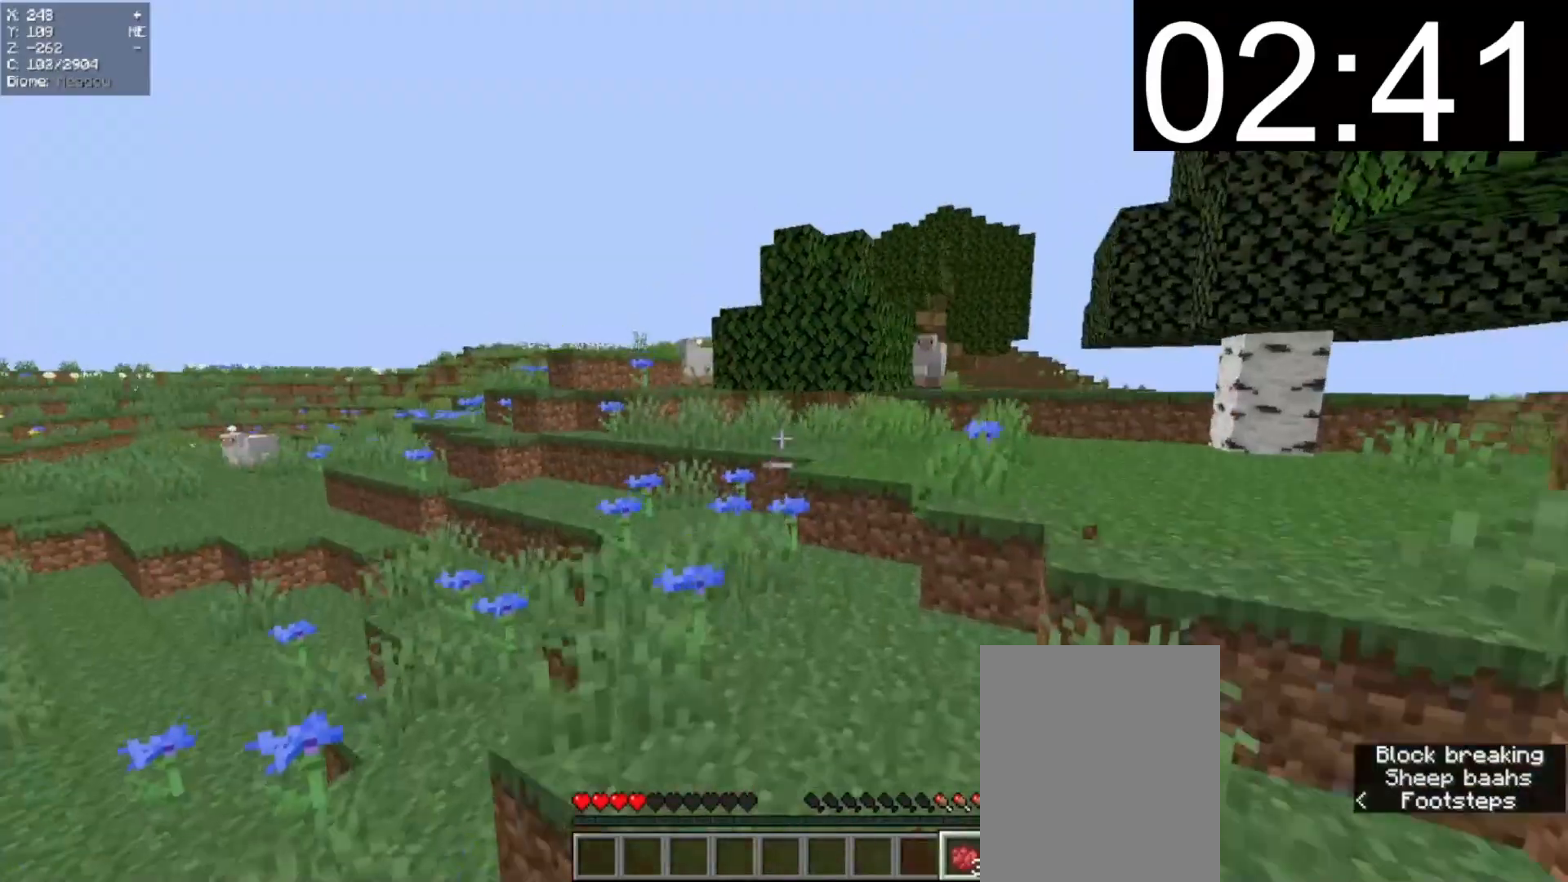
{"keys": ["w"], "mouse": [], "events": [[20, "d", "down"], [280, "d", "up"]]}
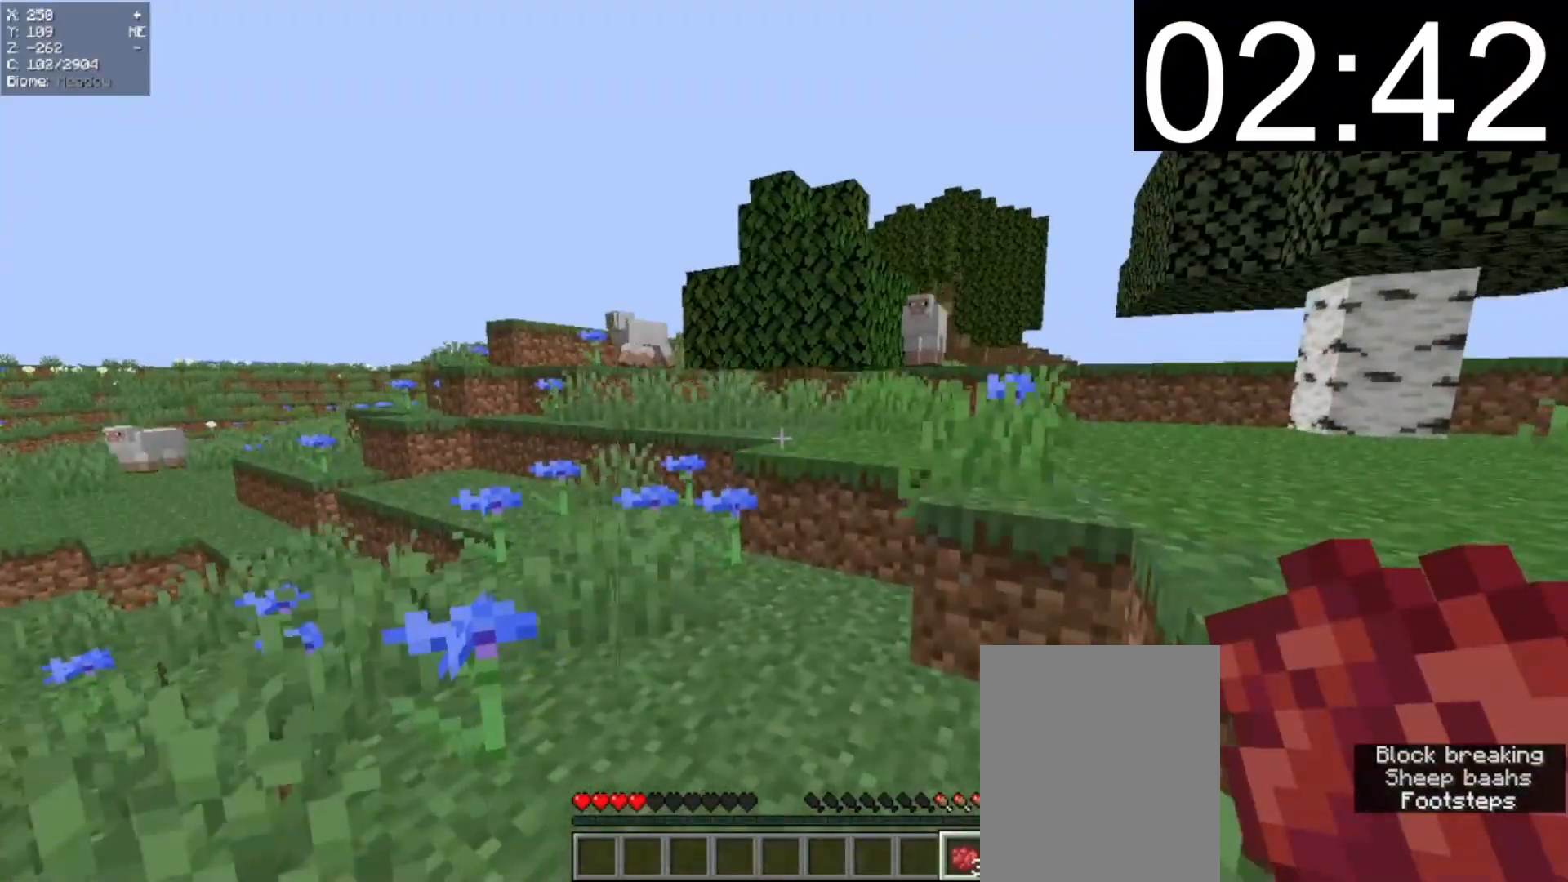
{"keys": ["a", "w"], "mouse": [], "events": [[320, "a", "down"]]}
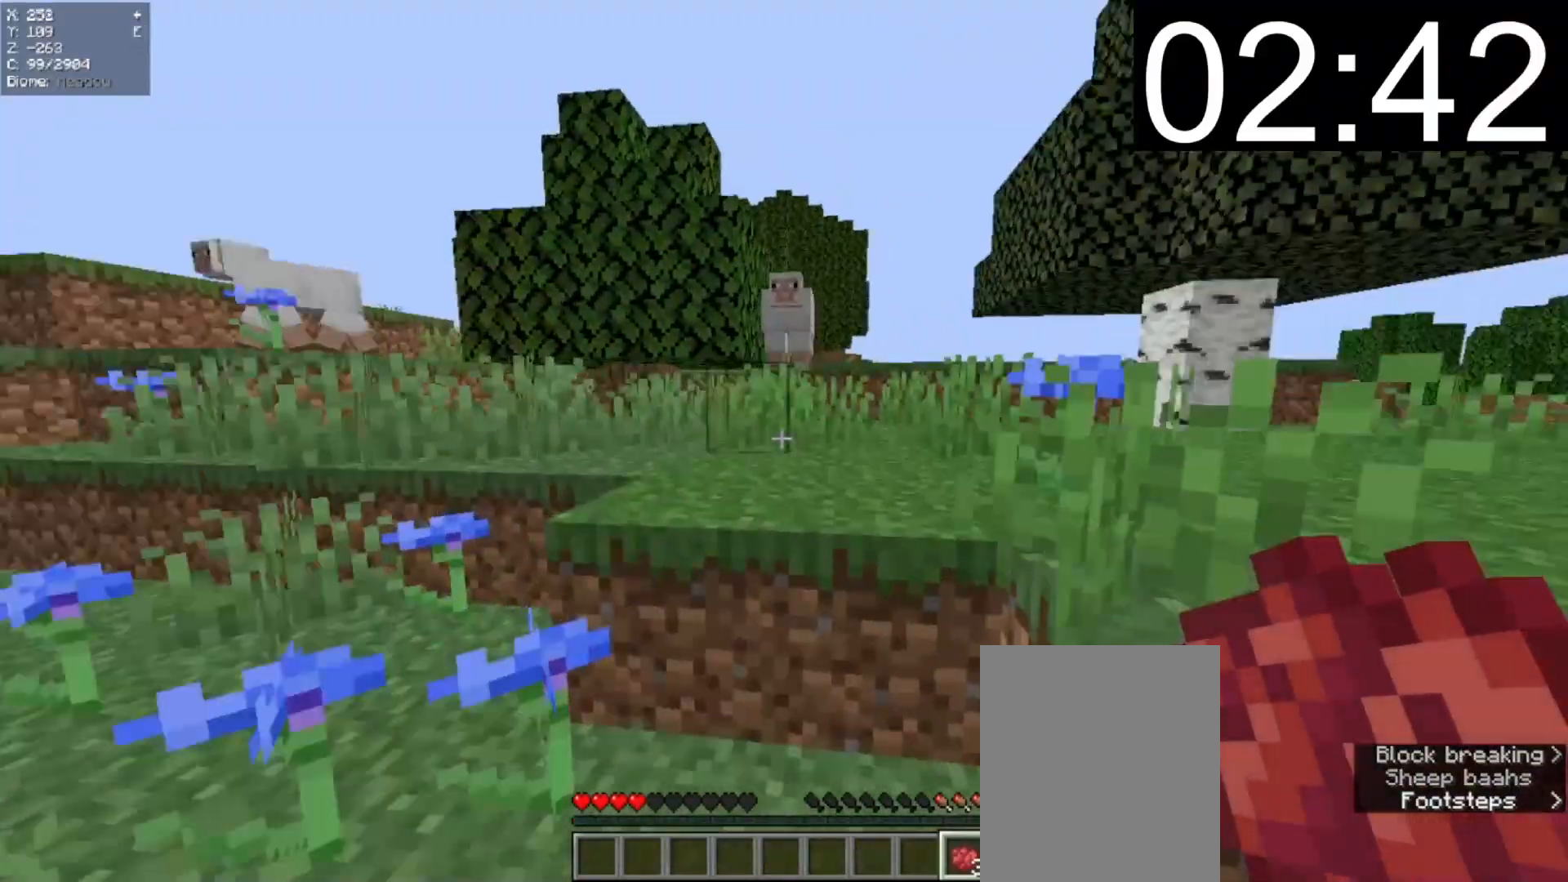
{"keys": ["w"], "mouse": [], "events": [[20, "a", "up"]]}
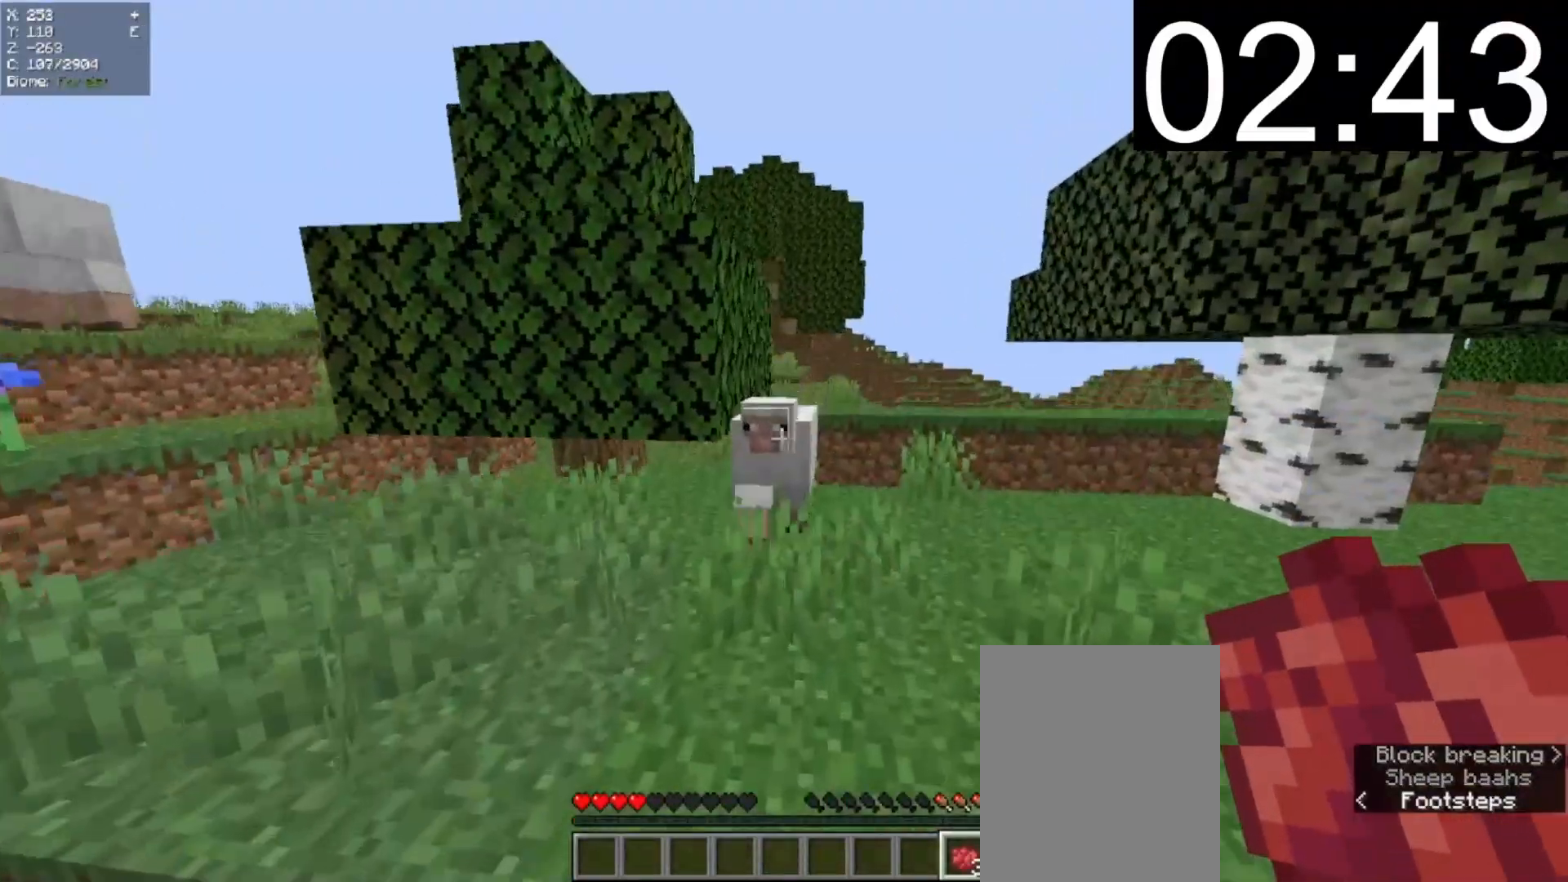
{"keys": ["w"], "mouse": [], "events": [[220, "a", "down"], [480, "a", "up"]]}
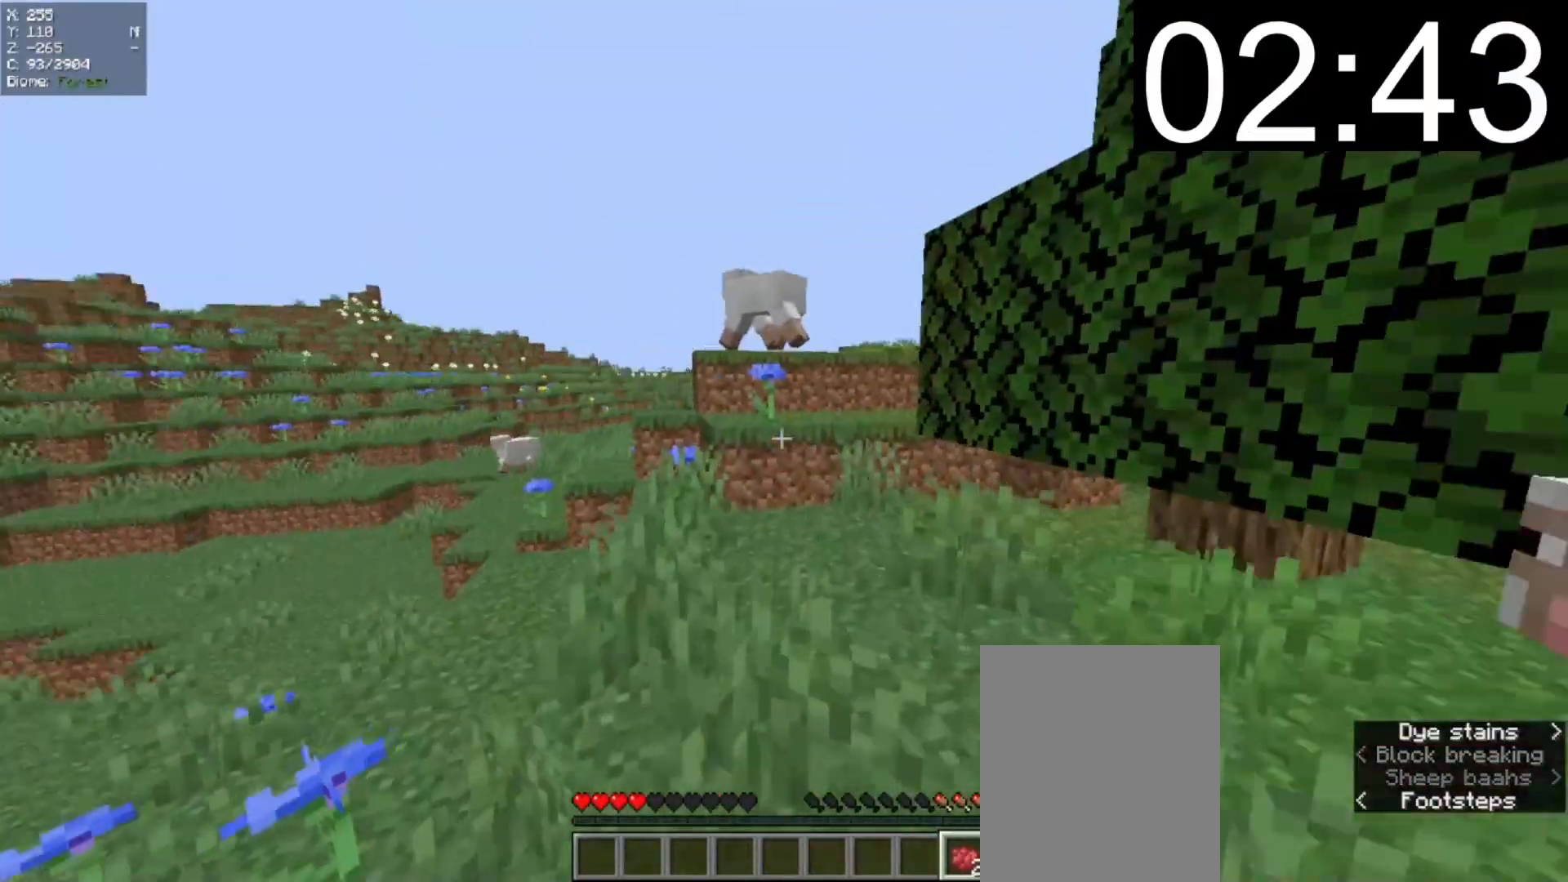
{"keys": ["w"], "mouse": [], "events": []}
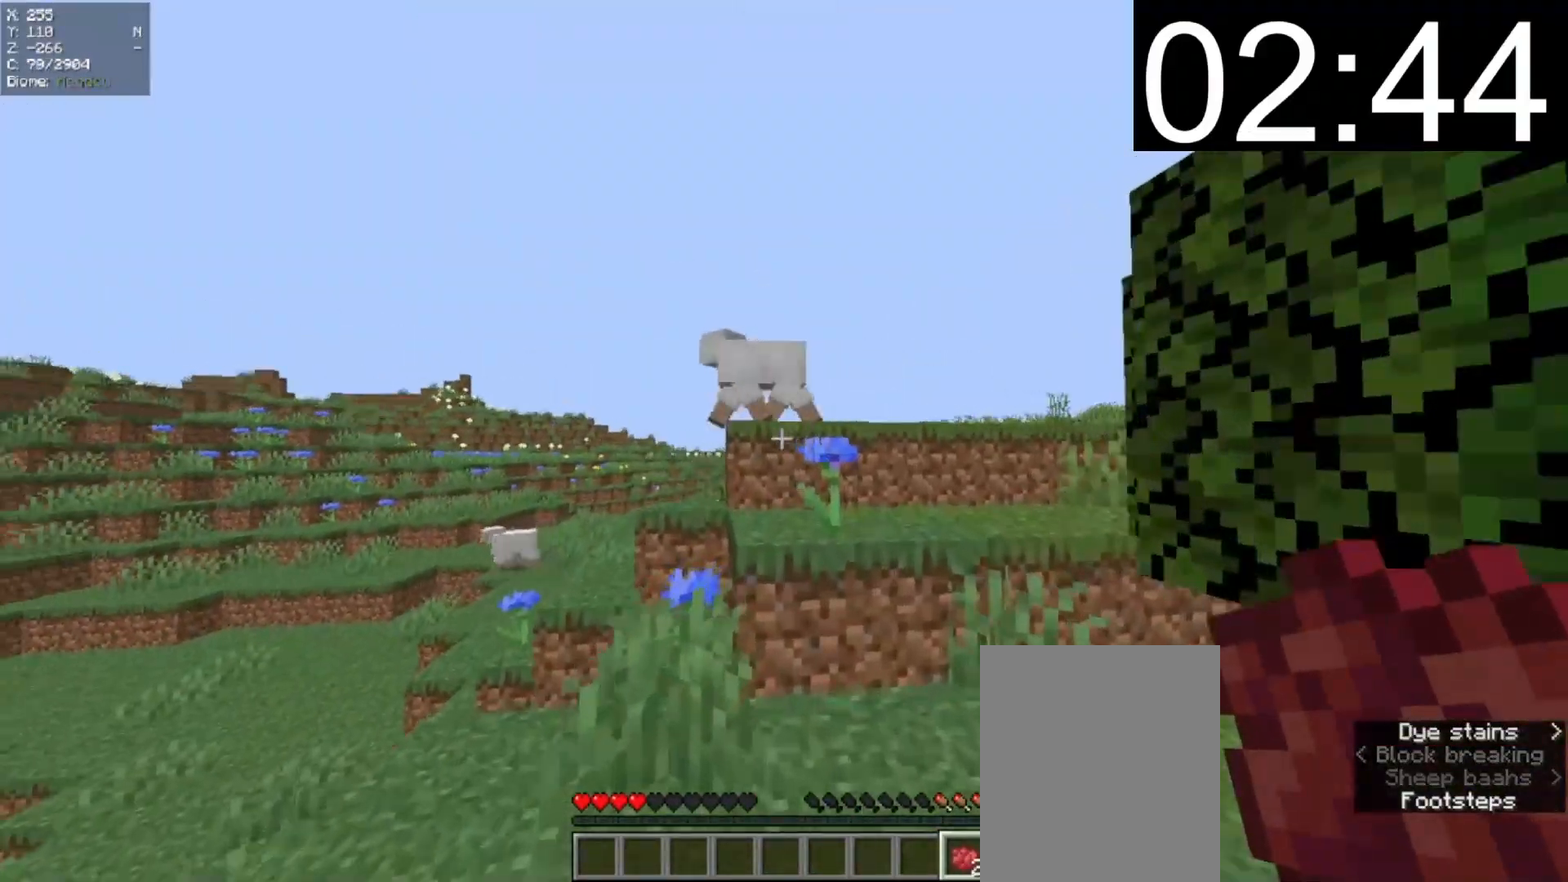
{"keys": ["w"], "mouse": [], "events": [[20, "a", "down"], [280, "a", "up"]]}
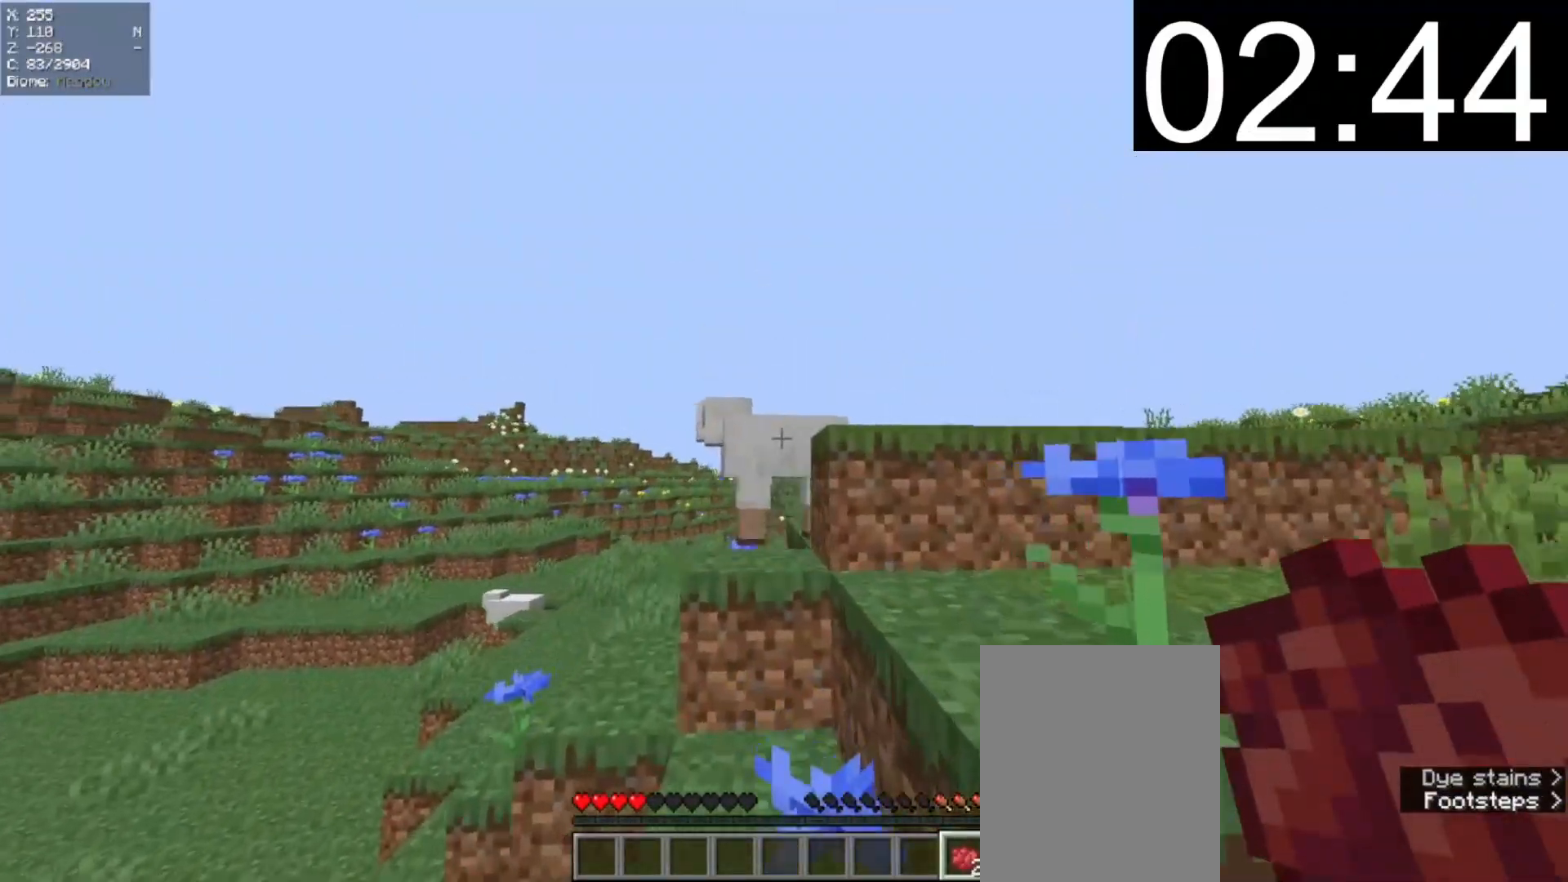
{"keys": ["w"], "mouse": [], "events": [[140, "a", "down"], [220, "mouse_right", "down"], [320, "mouse_right", "up"], [480, "a", "up"]]}